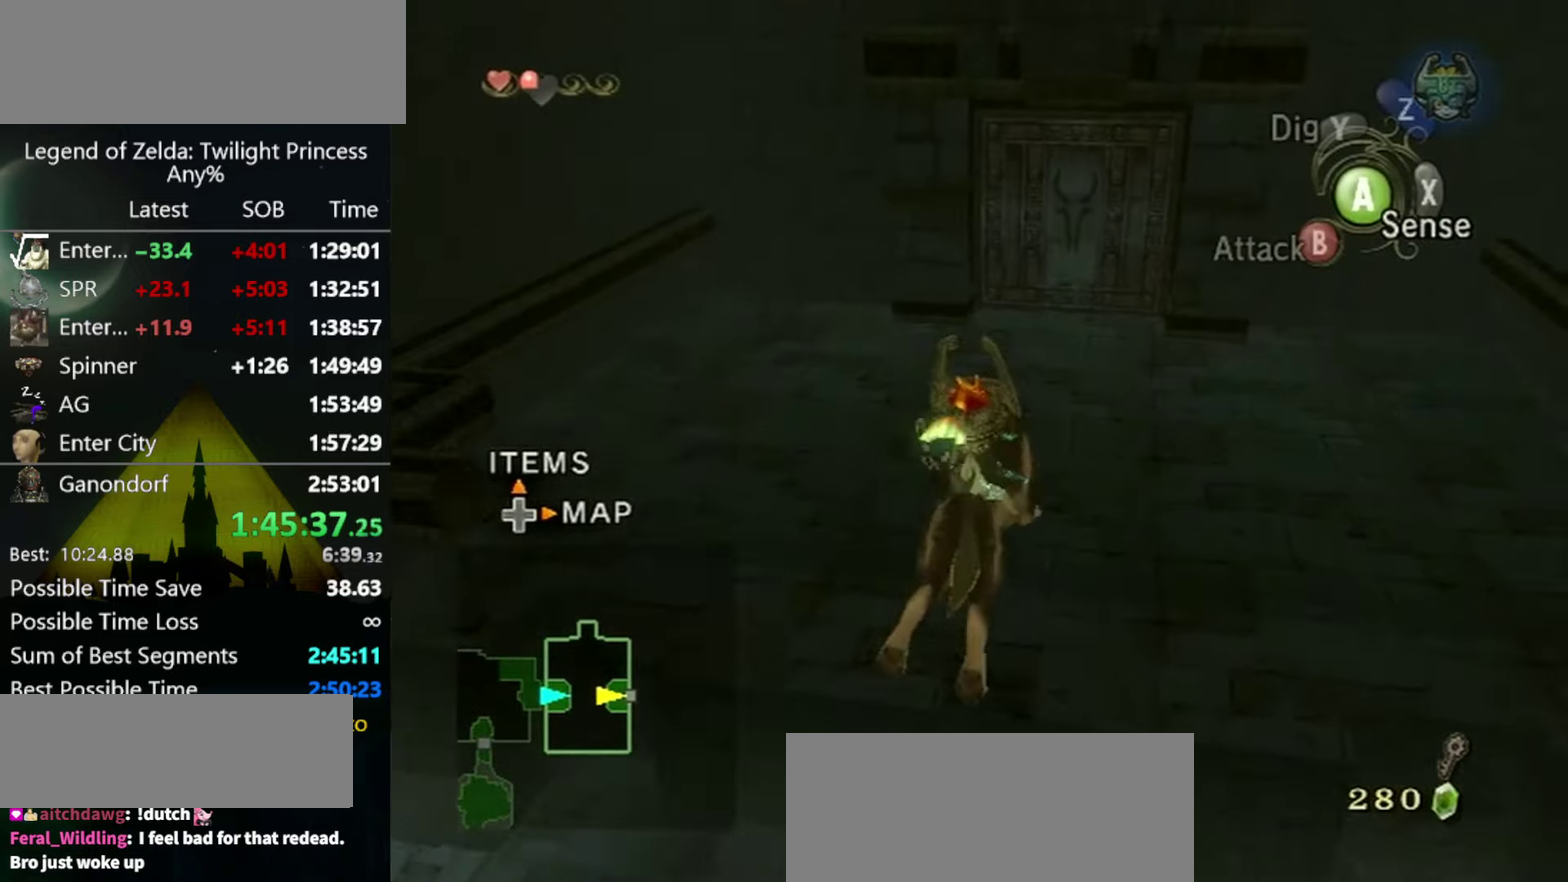
Gameplay with a controller (Nintendo layout); each line is a JSON object with the inputs held at the frame after it. "events" lists button and stick changes between this image and that frame as [ms after this image, input, new state], when the widget could be followed in between. Not read: L3 R3.
{"buttons": ["A"], "left_stick": "up", "right_stick": "center", "events": [[267, "A", "down"], [300, "A", "up"], [367, "A", "down"], [400, "A", "up"], [500, "A", "down"]]}
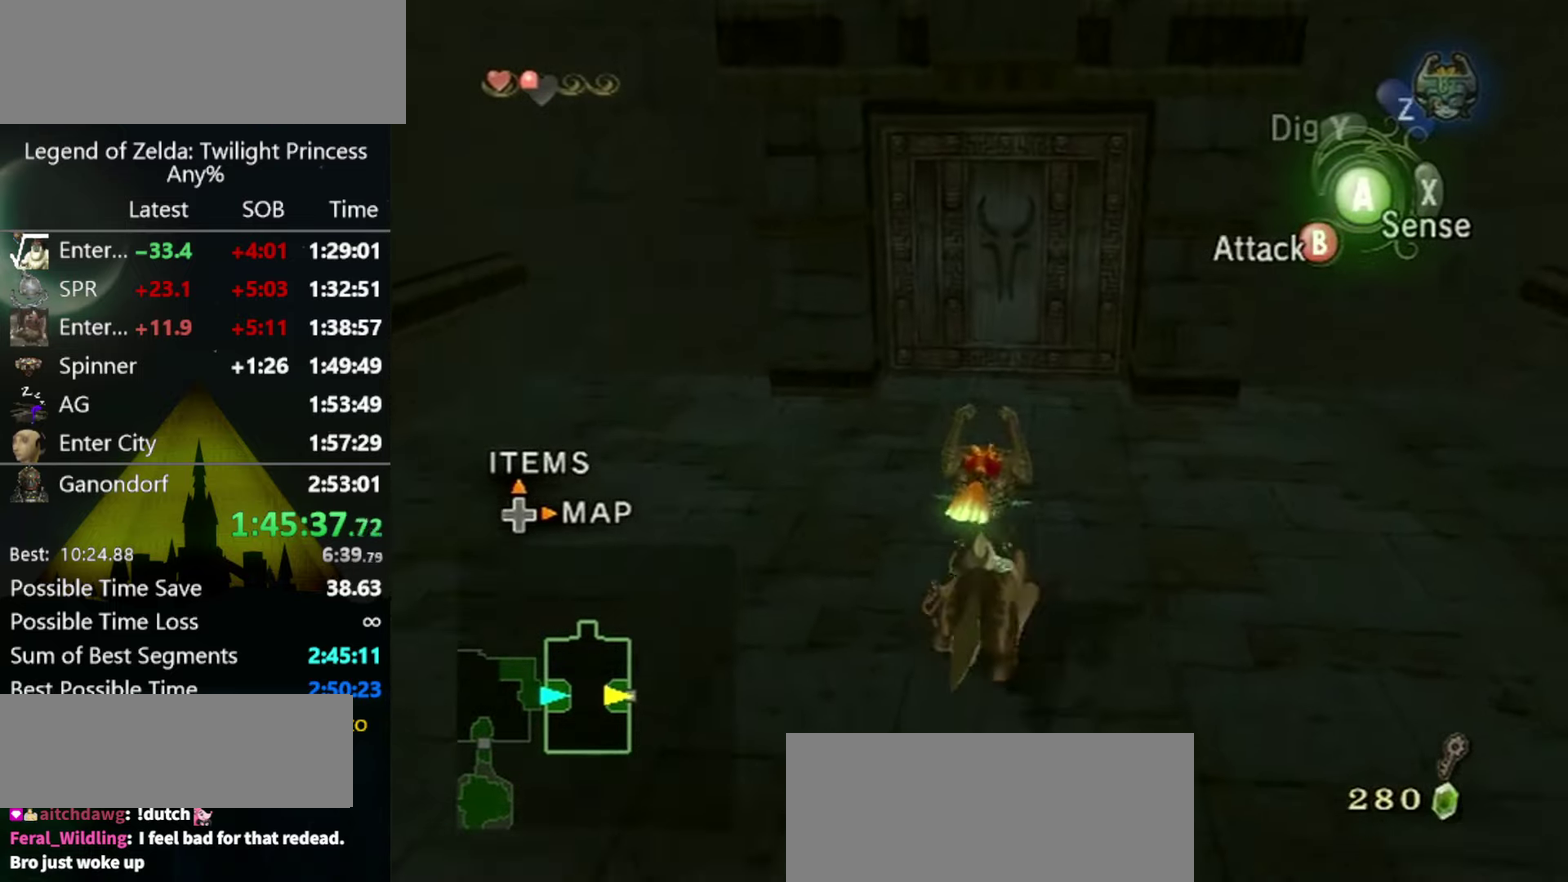
{"buttons": [], "left_stick": "up", "right_stick": "center", "events": [[33, "A", "up"], [100, "A", "down"], [167, "A", "up"]]}
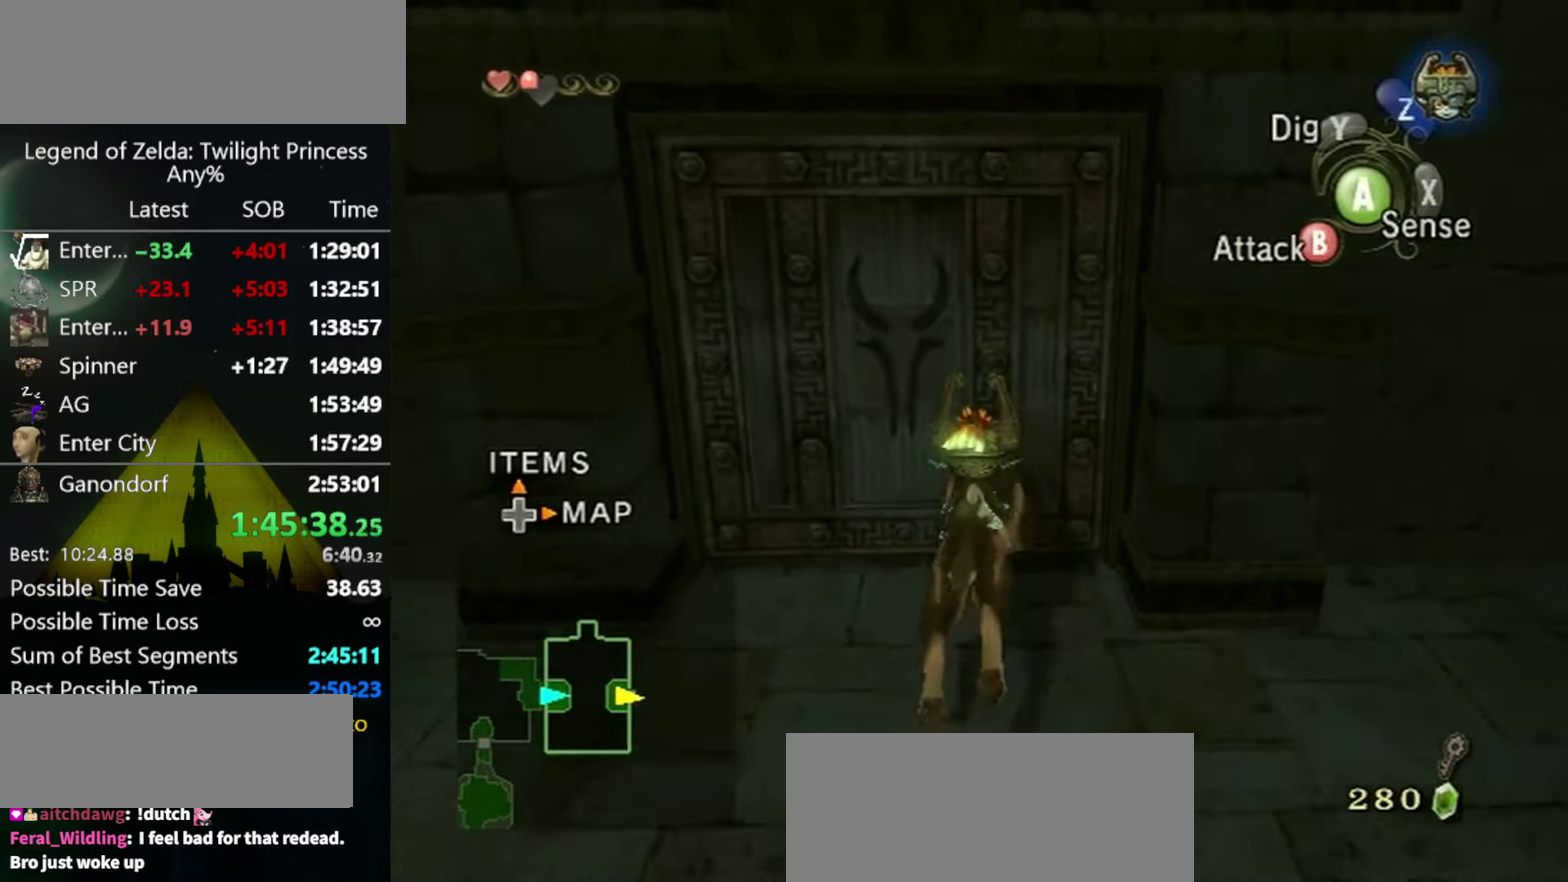
{"buttons": [], "left_stick": "up", "right_stick": "center", "events": [[167, "A", "down"], [200, "left_stick", "up-left"], [267, "A", "up"], [300, "left_stick", "up"]]}
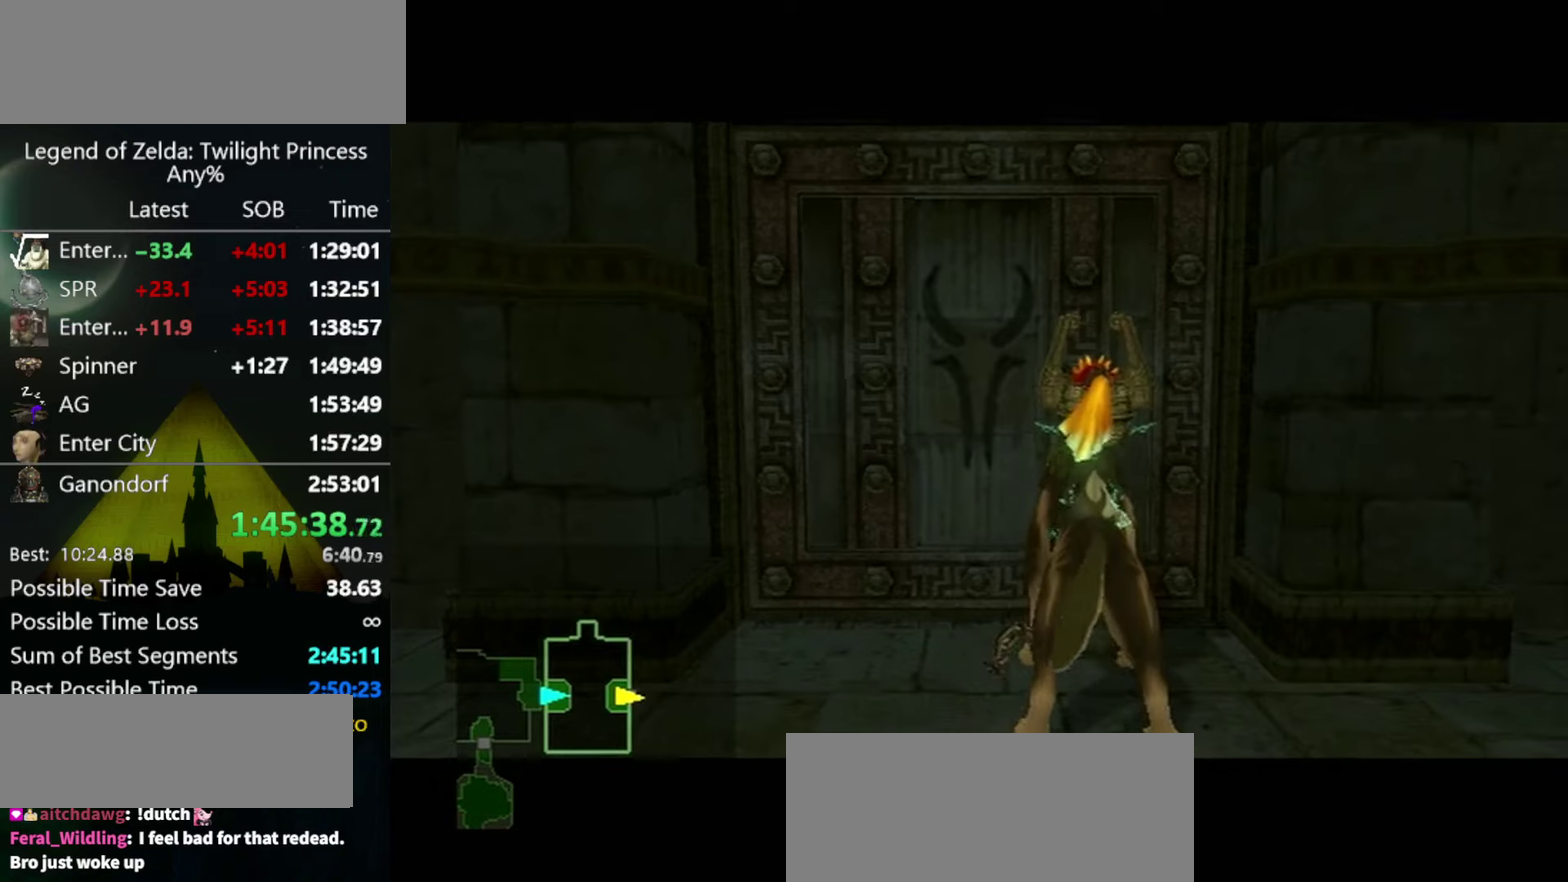
{"buttons": [], "left_stick": "center", "right_stick": "center", "events": [[133, "left_stick", "center"]]}
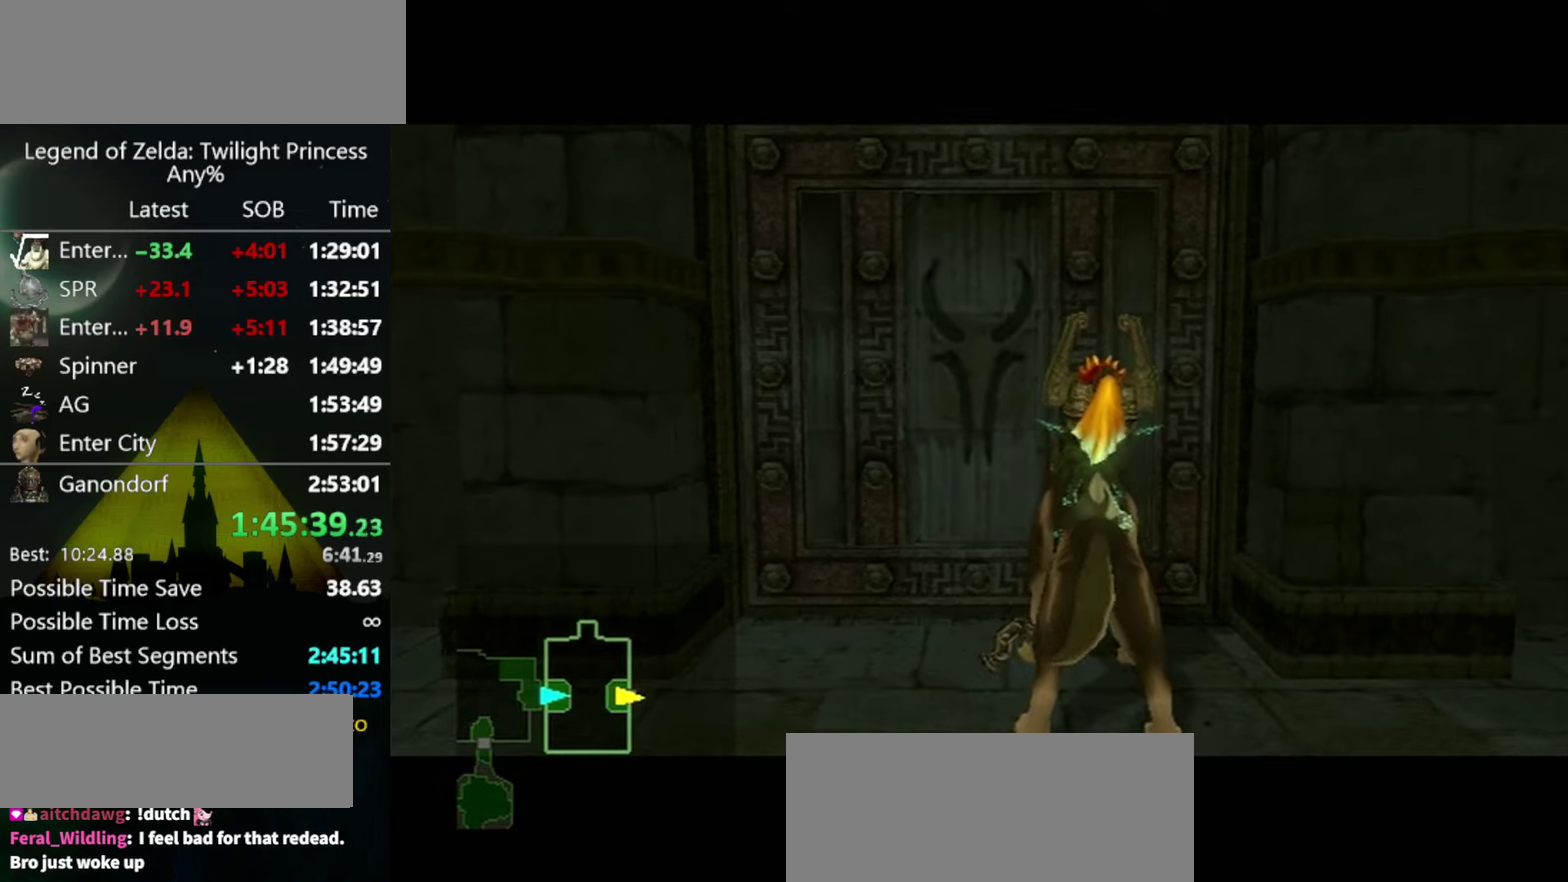
{"buttons": [], "left_stick": "center", "right_stick": "center", "events": []}
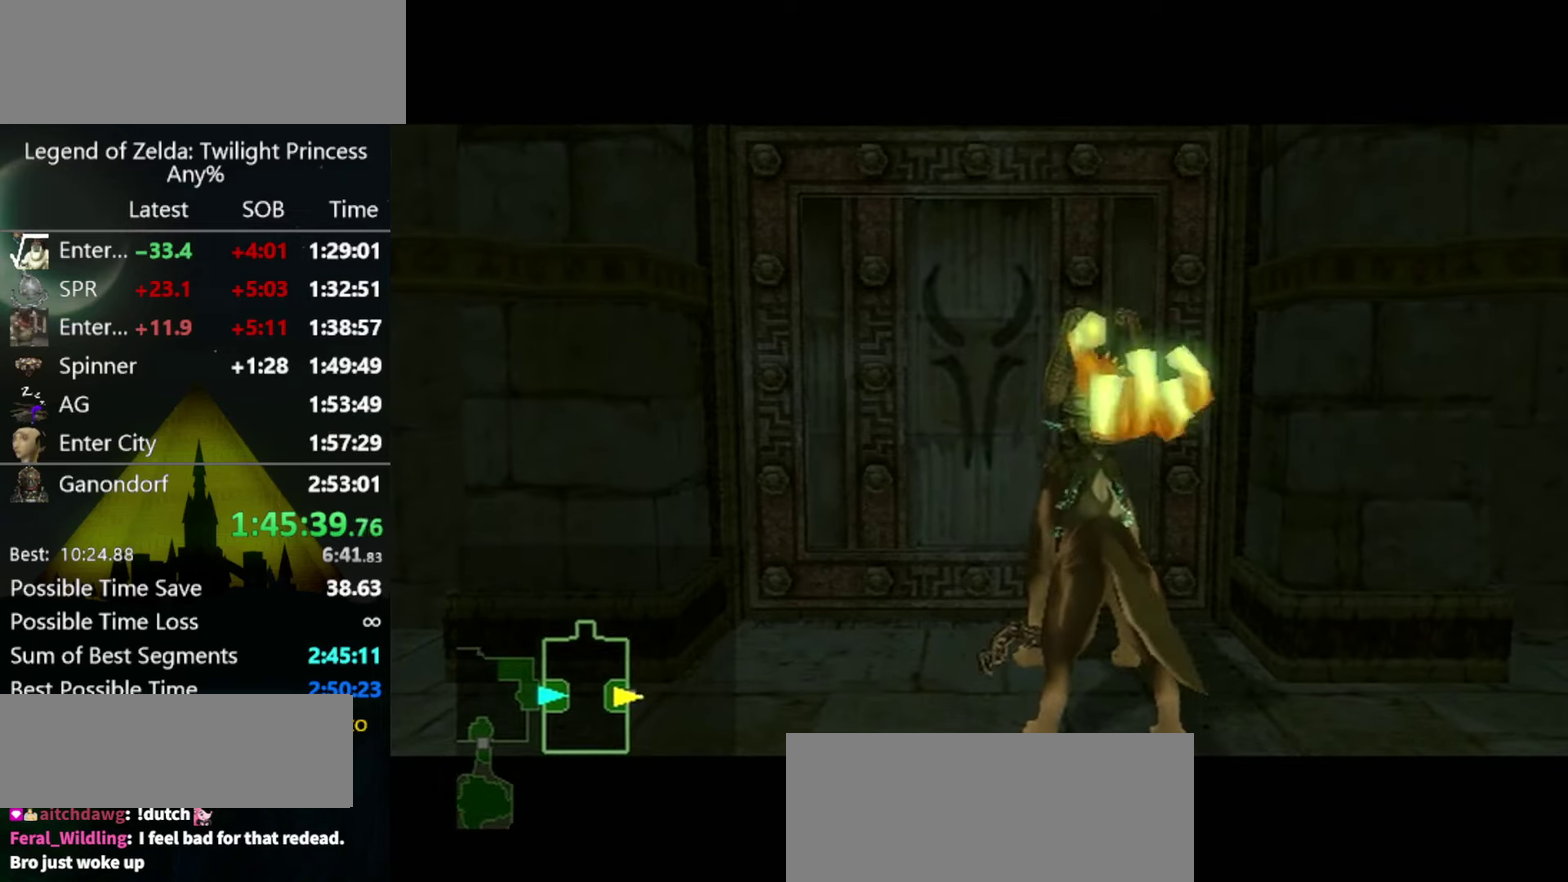
{"buttons": [], "left_stick": "center", "right_stick": "center", "events": []}
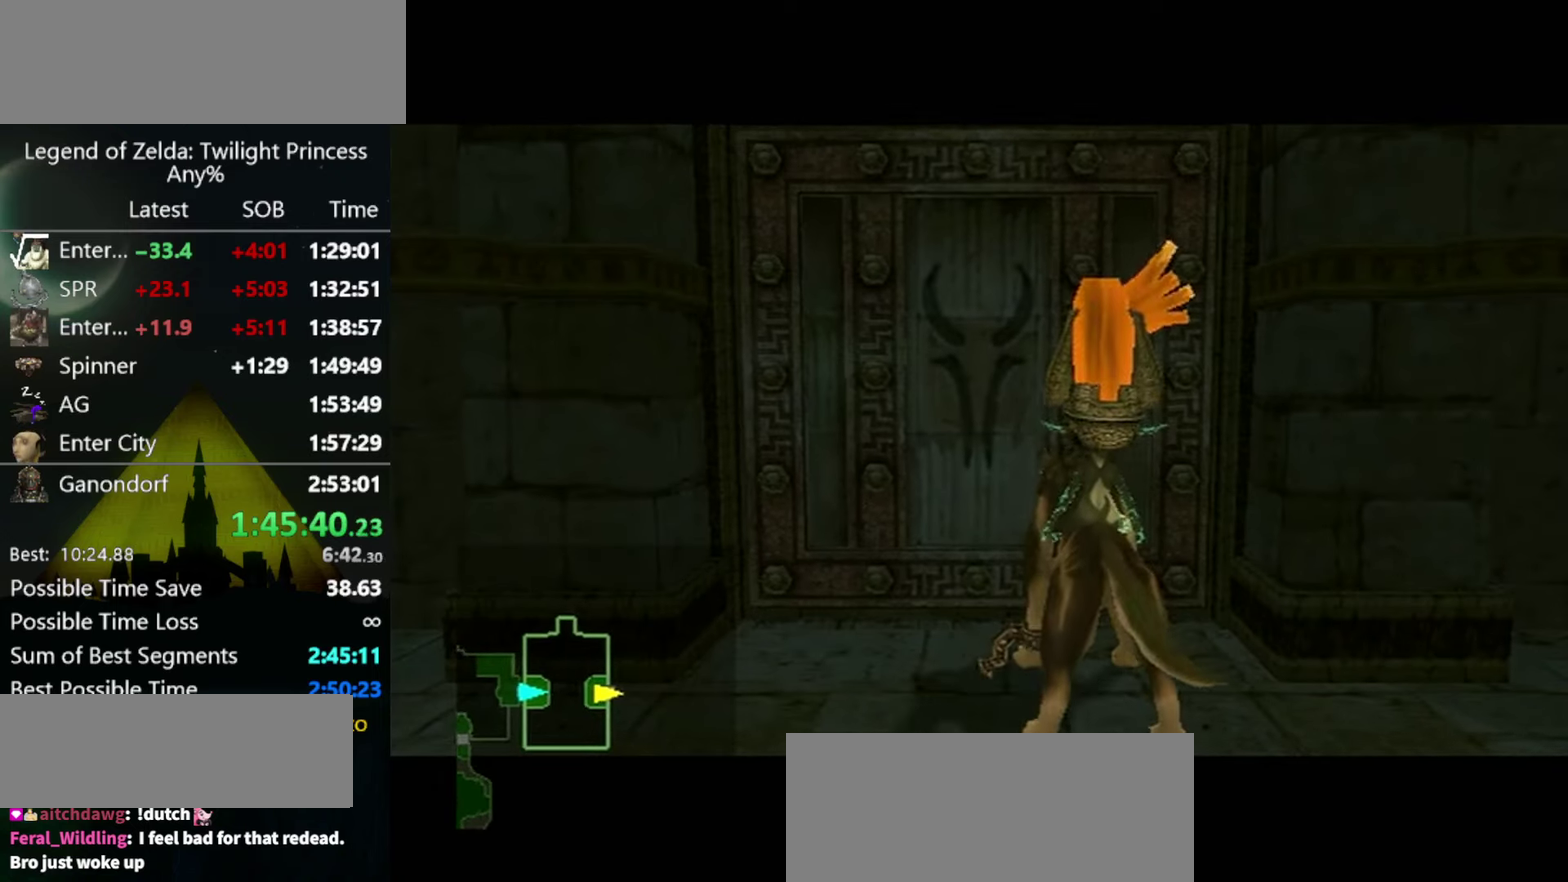
{"buttons": [], "left_stick": "center", "right_stick": "center", "events": []}
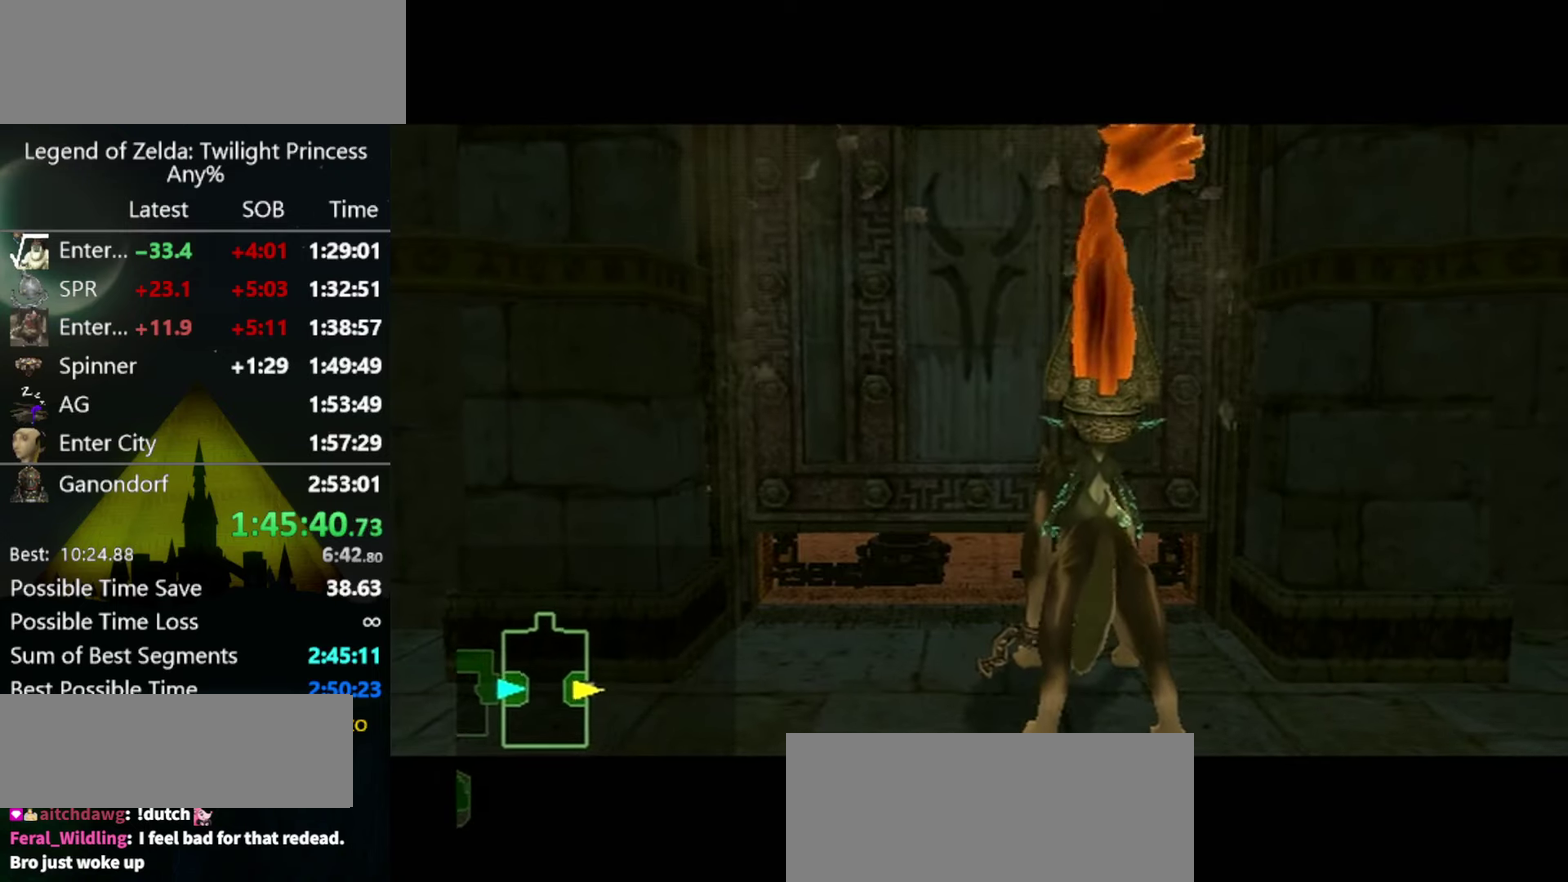
{"buttons": [], "left_stick": "center", "right_stick": "center", "events": []}
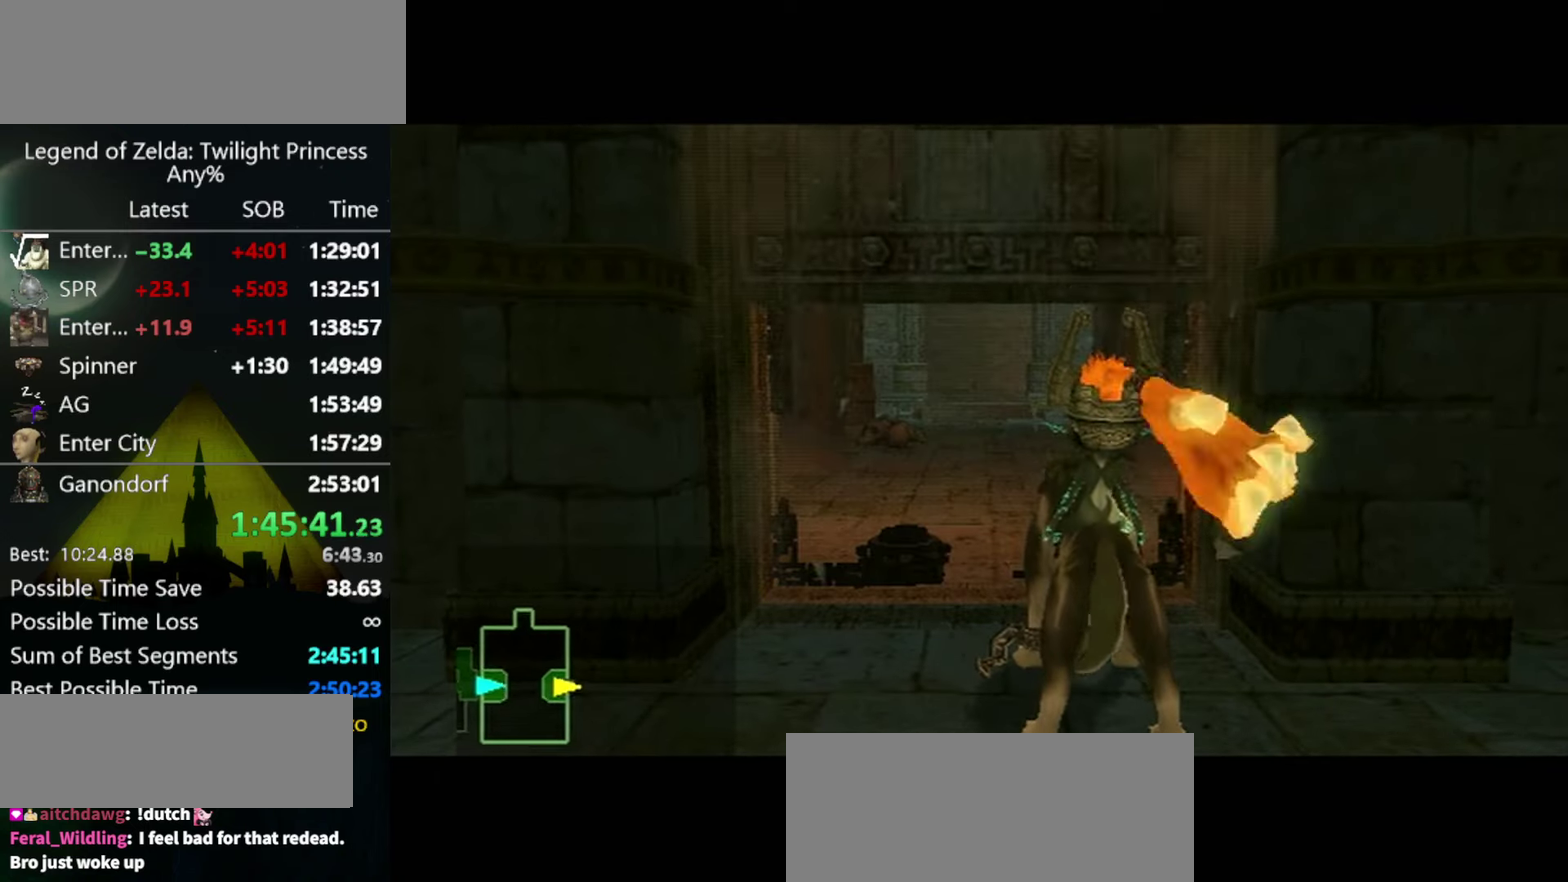
{"buttons": [], "left_stick": "center", "right_stick": "center", "events": []}
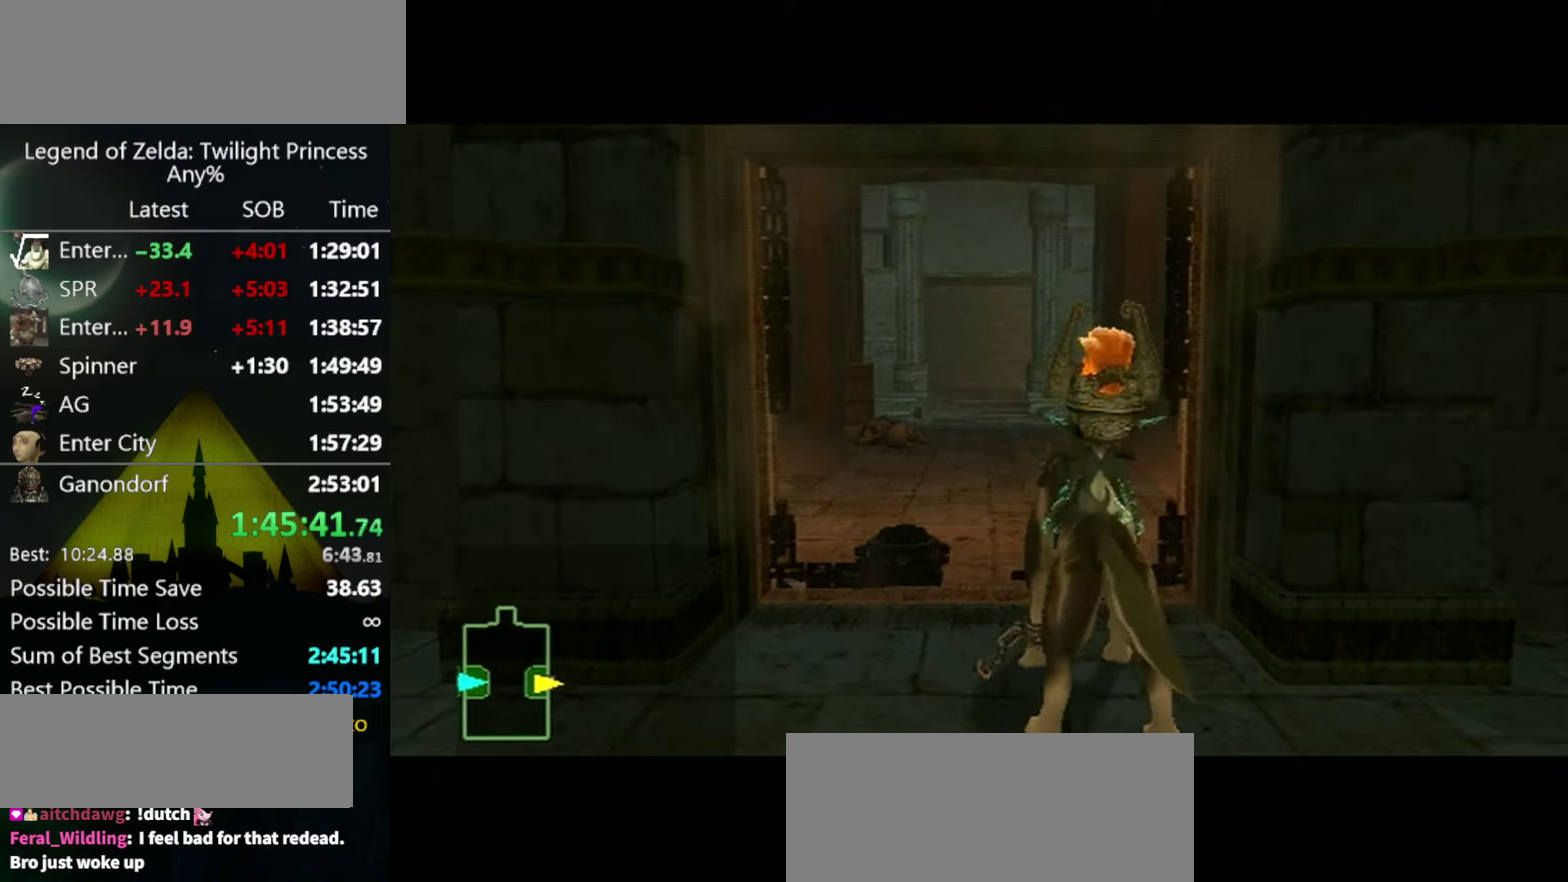
{"buttons": [], "left_stick": "up", "right_stick": "center", "events": [[233, "left_stick", "up"]]}
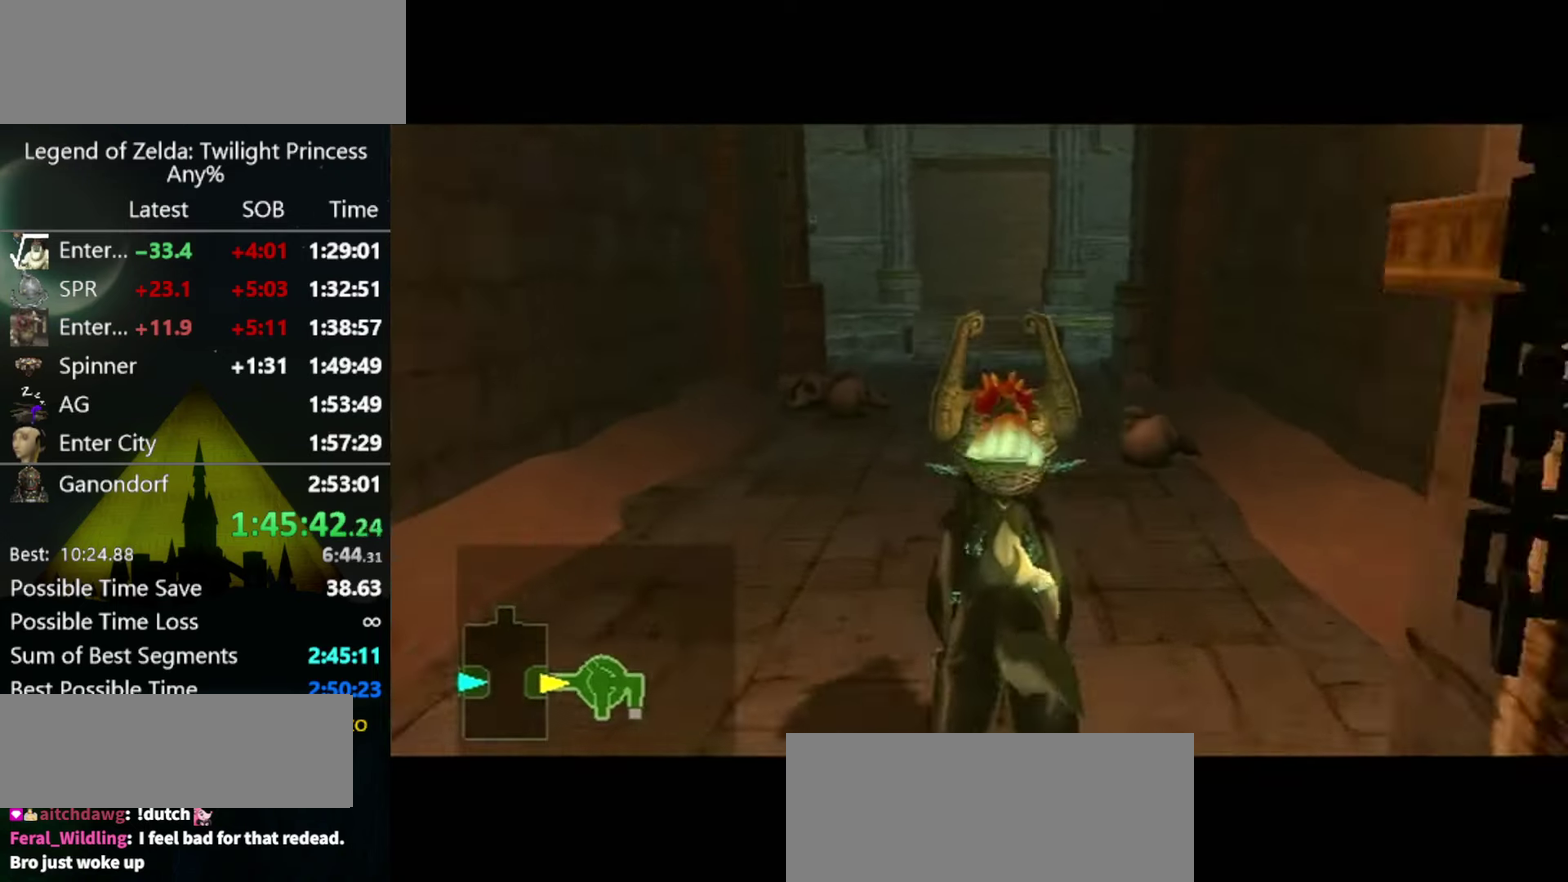
{"buttons": [], "left_stick": "up", "right_stick": "center", "events": []}
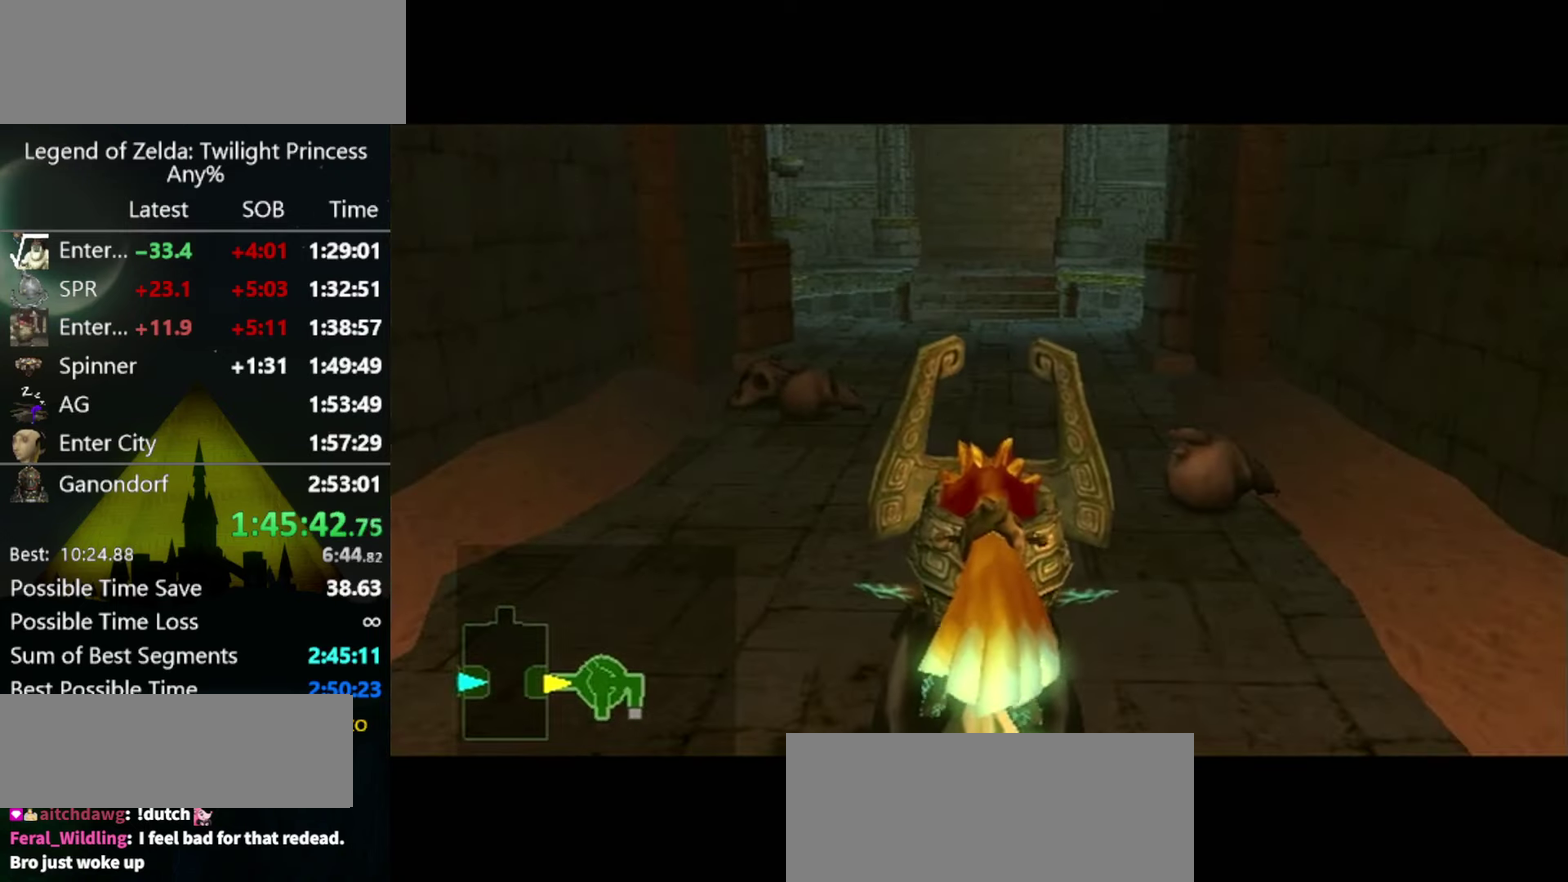
{"buttons": [], "left_stick": "up", "right_stick": "center", "events": []}
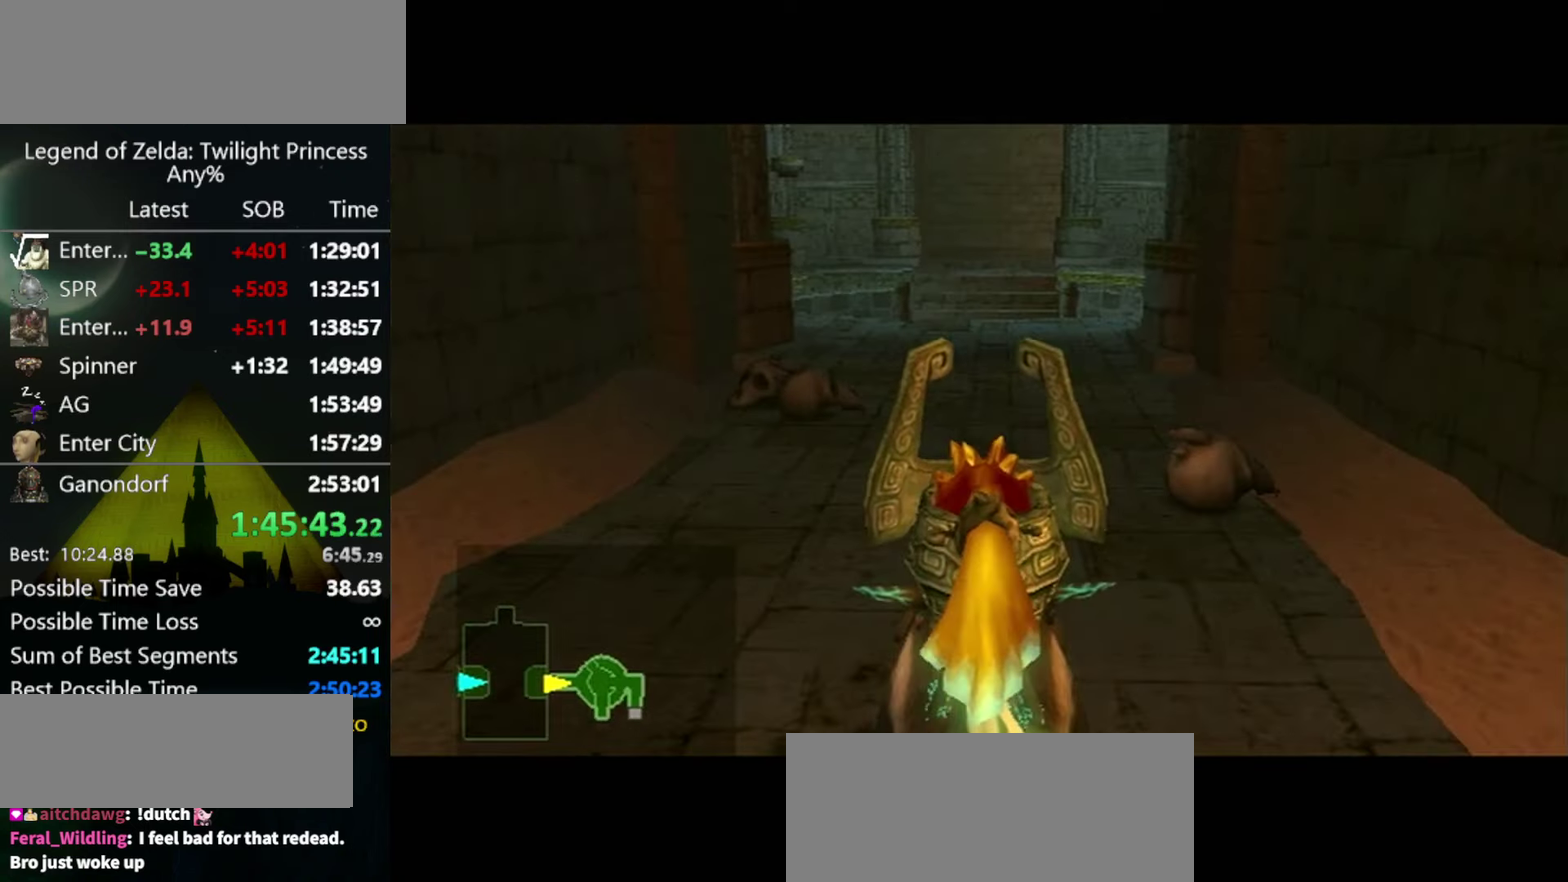
{"buttons": ["A"], "left_stick": "up", "right_stick": "center", "events": [[200, "A", "down"], [266, "A", "up"], [500, "A", "down"]]}
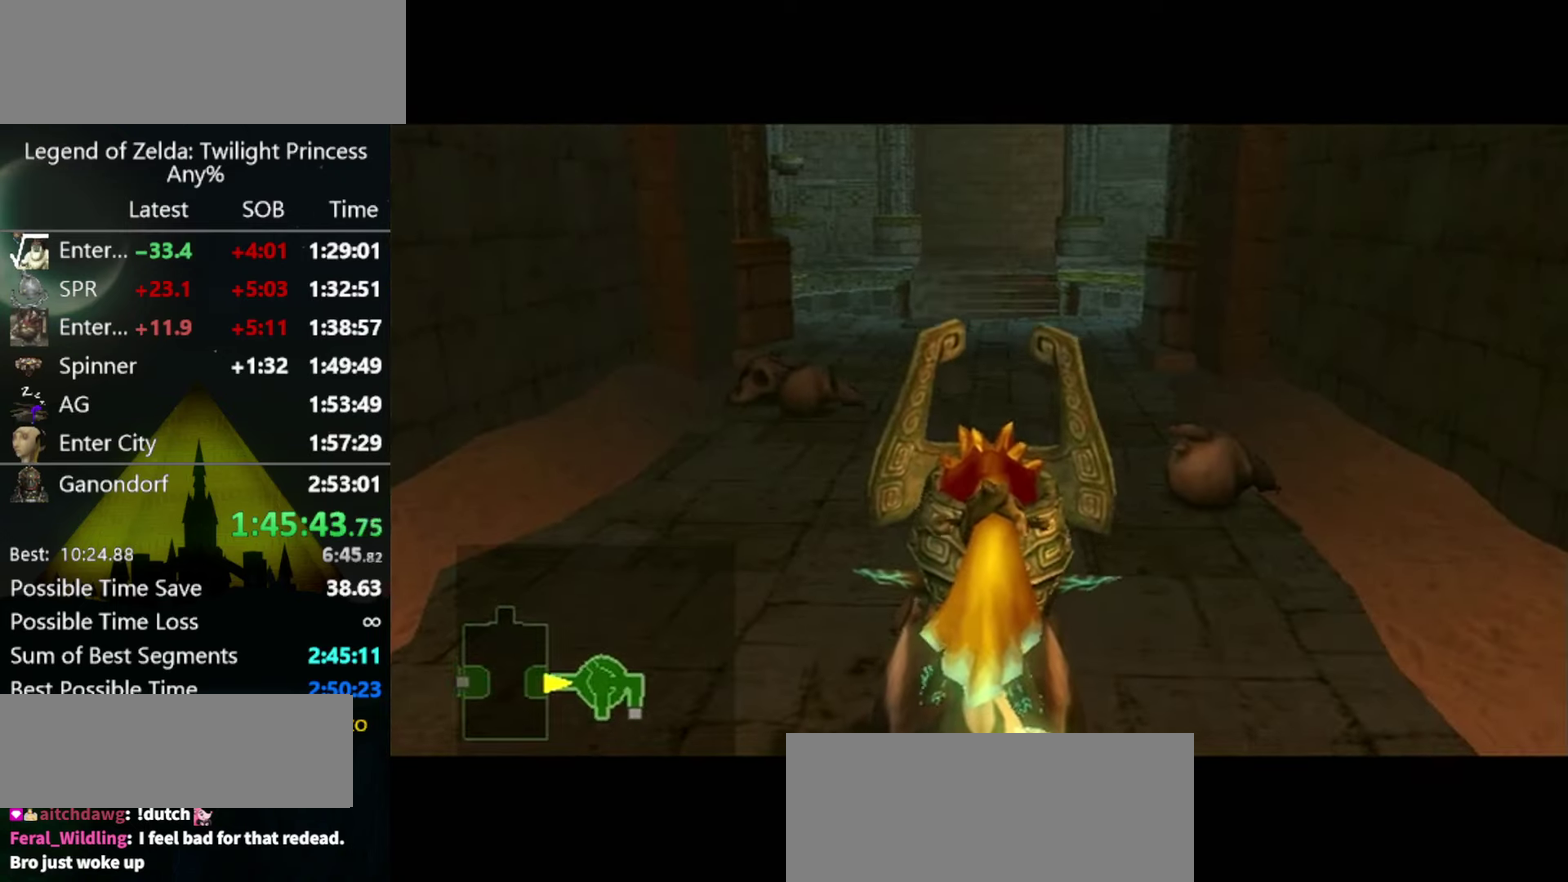
{"buttons": ["A"], "left_stick": "up", "right_stick": "center", "events": [[66, "A", "up"], [133, "A", "down"], [200, "A", "up"], [267, "A", "down"], [434, "A", "up"], [500, "A", "down"]]}
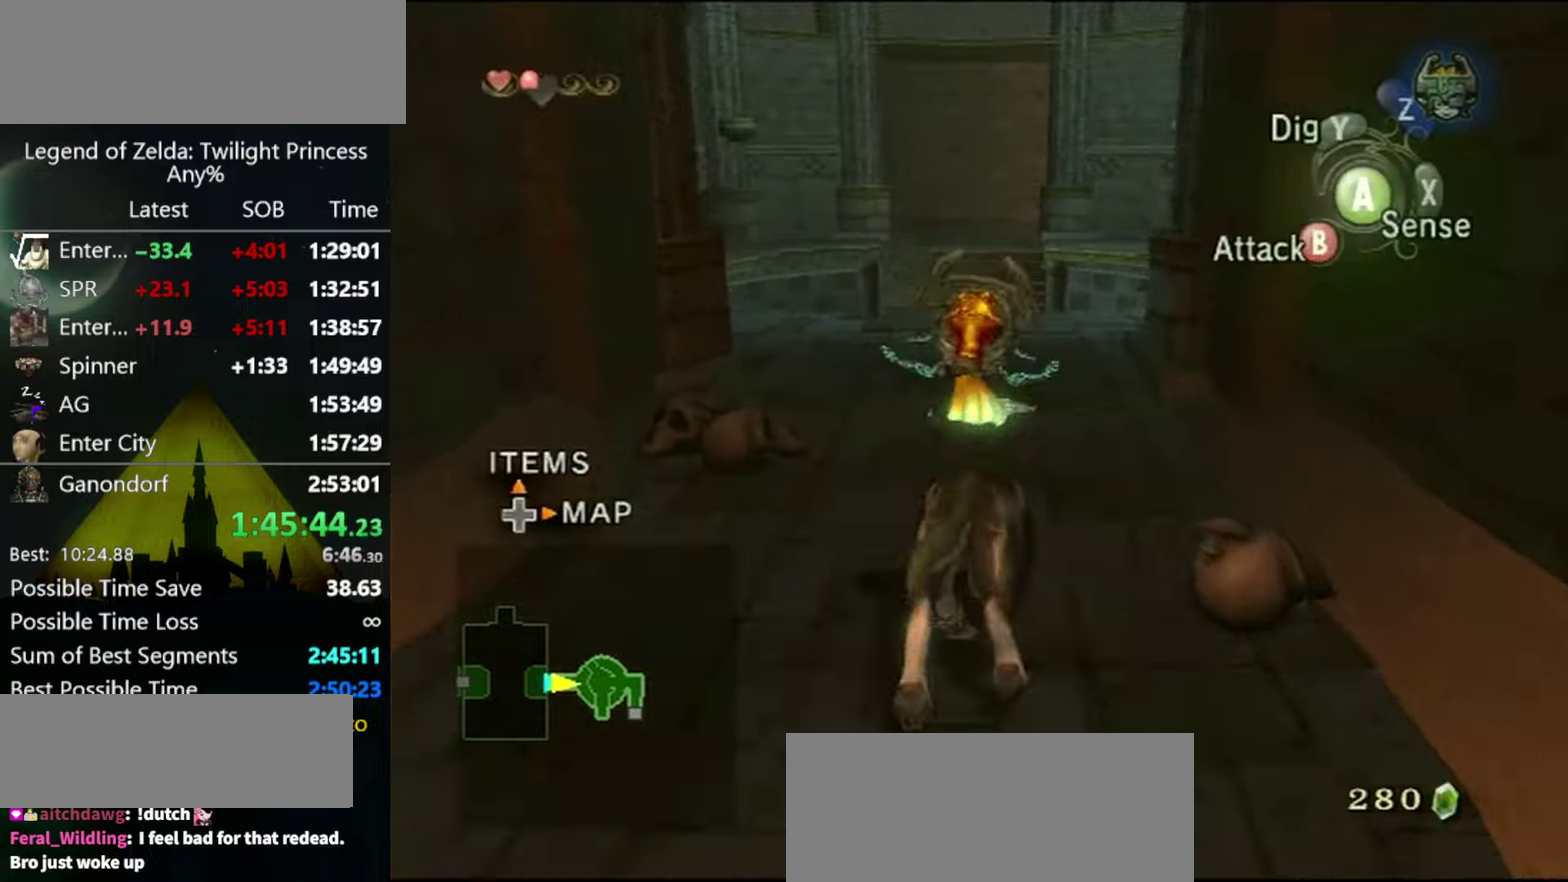
{"buttons": [], "left_stick": "up", "right_stick": "center", "events": [[67, "A", "up"]]}
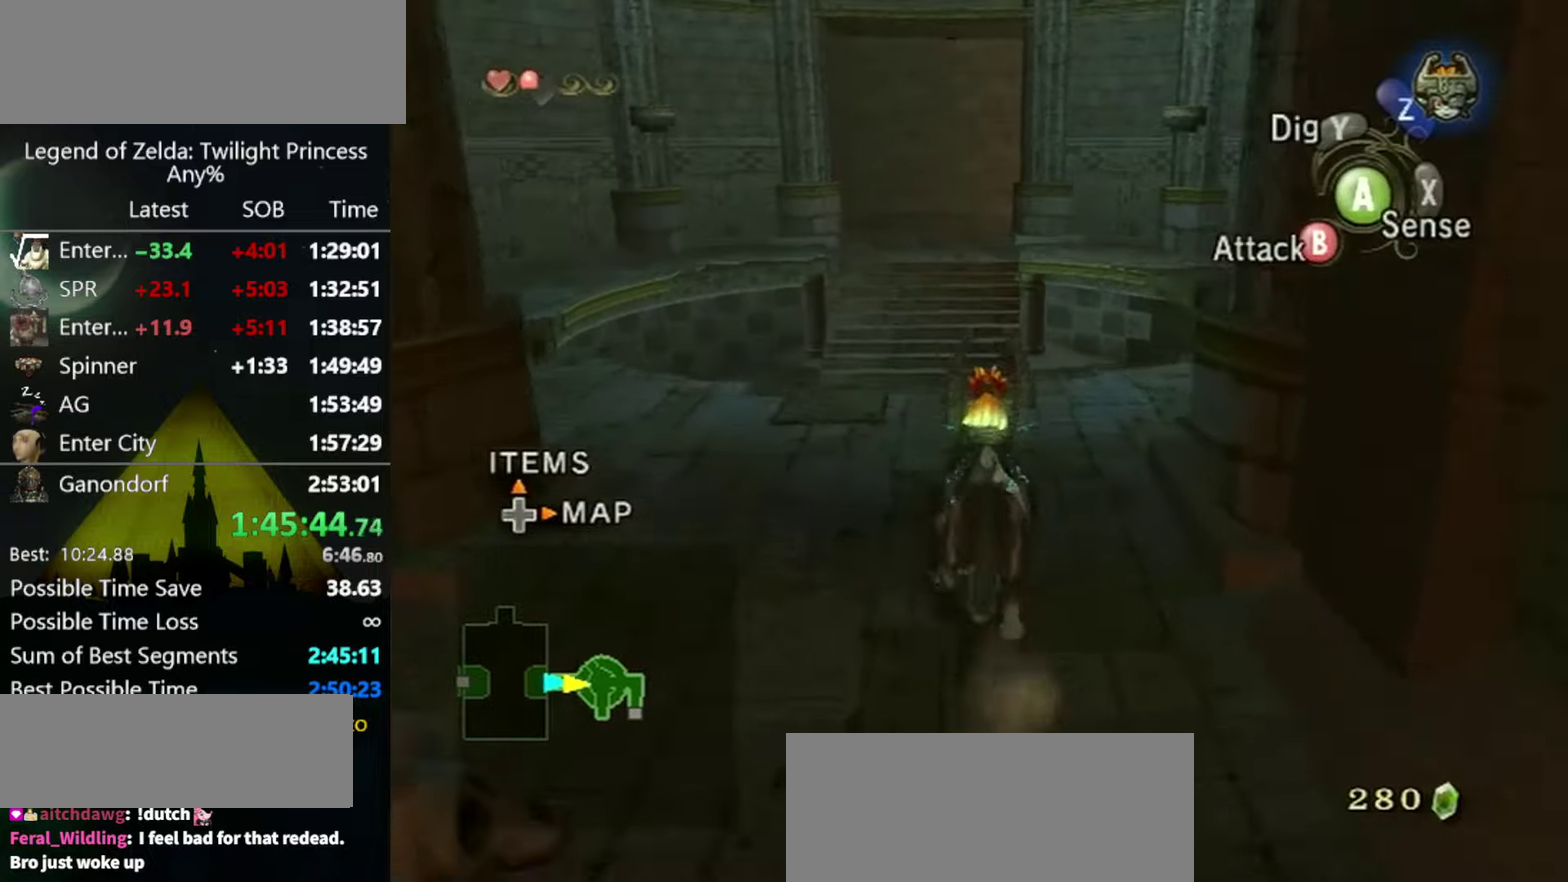
{"buttons": [], "left_stick": "up", "right_stick": "center", "events": []}
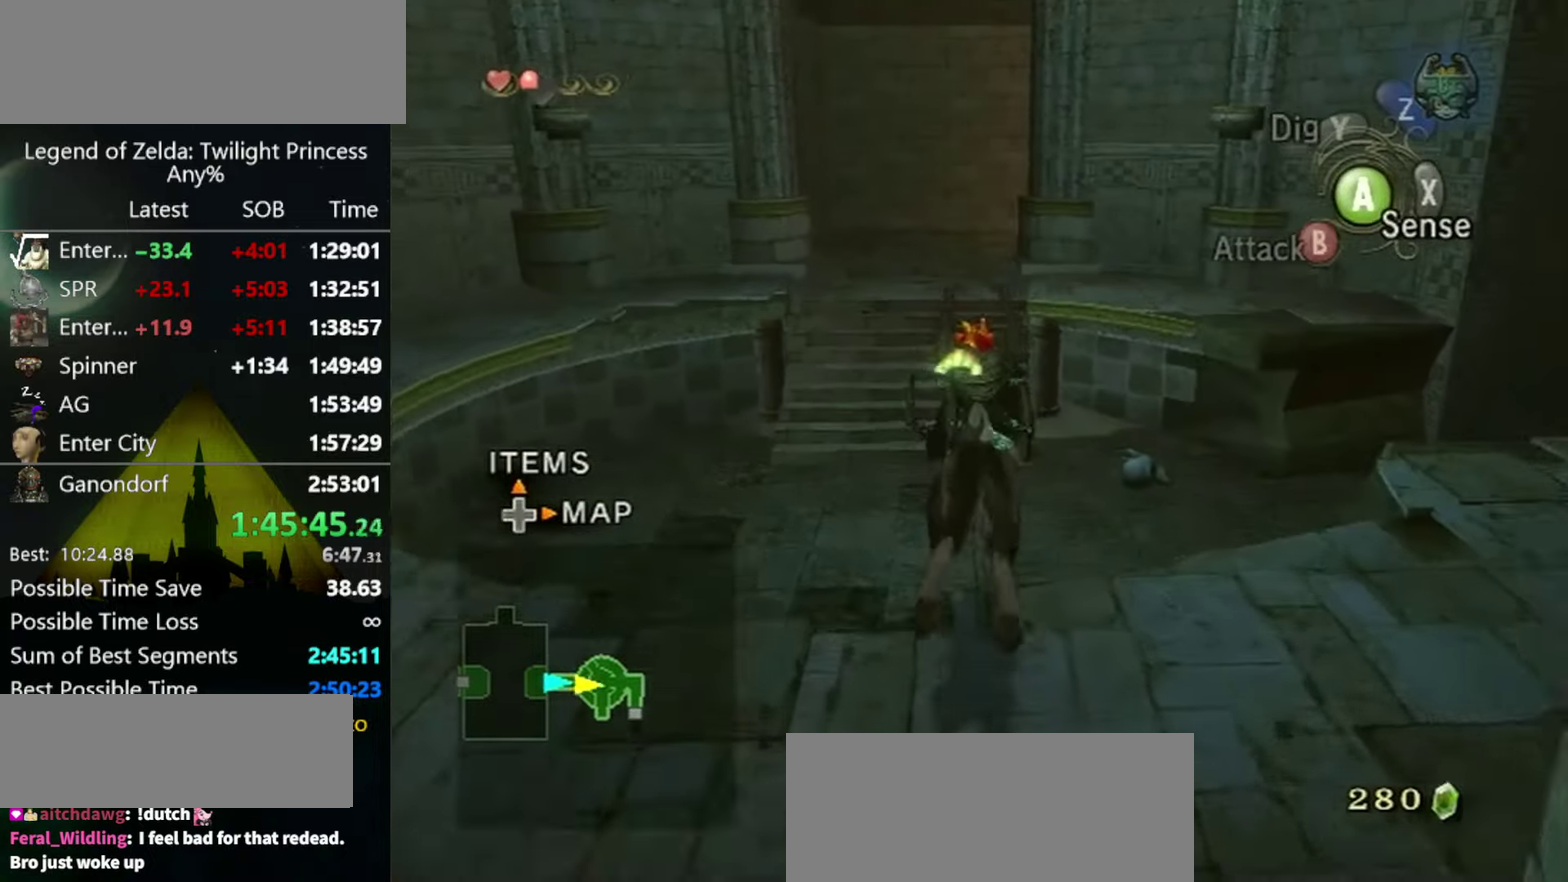
{"buttons": ["A"], "left_stick": "up", "right_stick": "center", "events": [[467, "A", "down"]]}
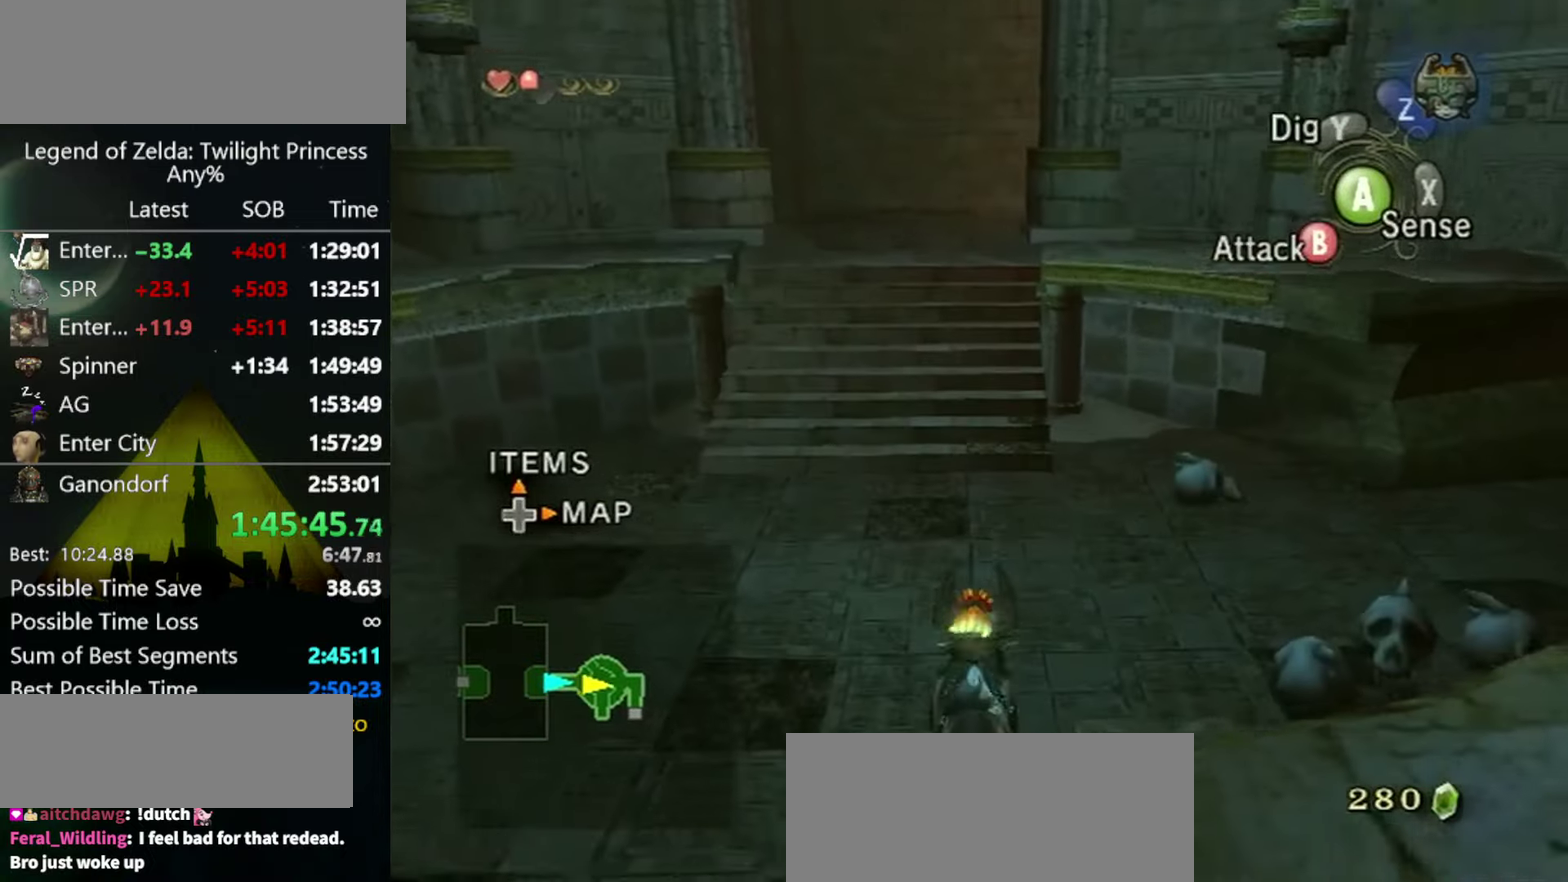
{"buttons": [], "left_stick": "up", "right_stick": "center", "events": [[67, "A", "up"], [300, "A", "down"], [500, "A", "up"]]}
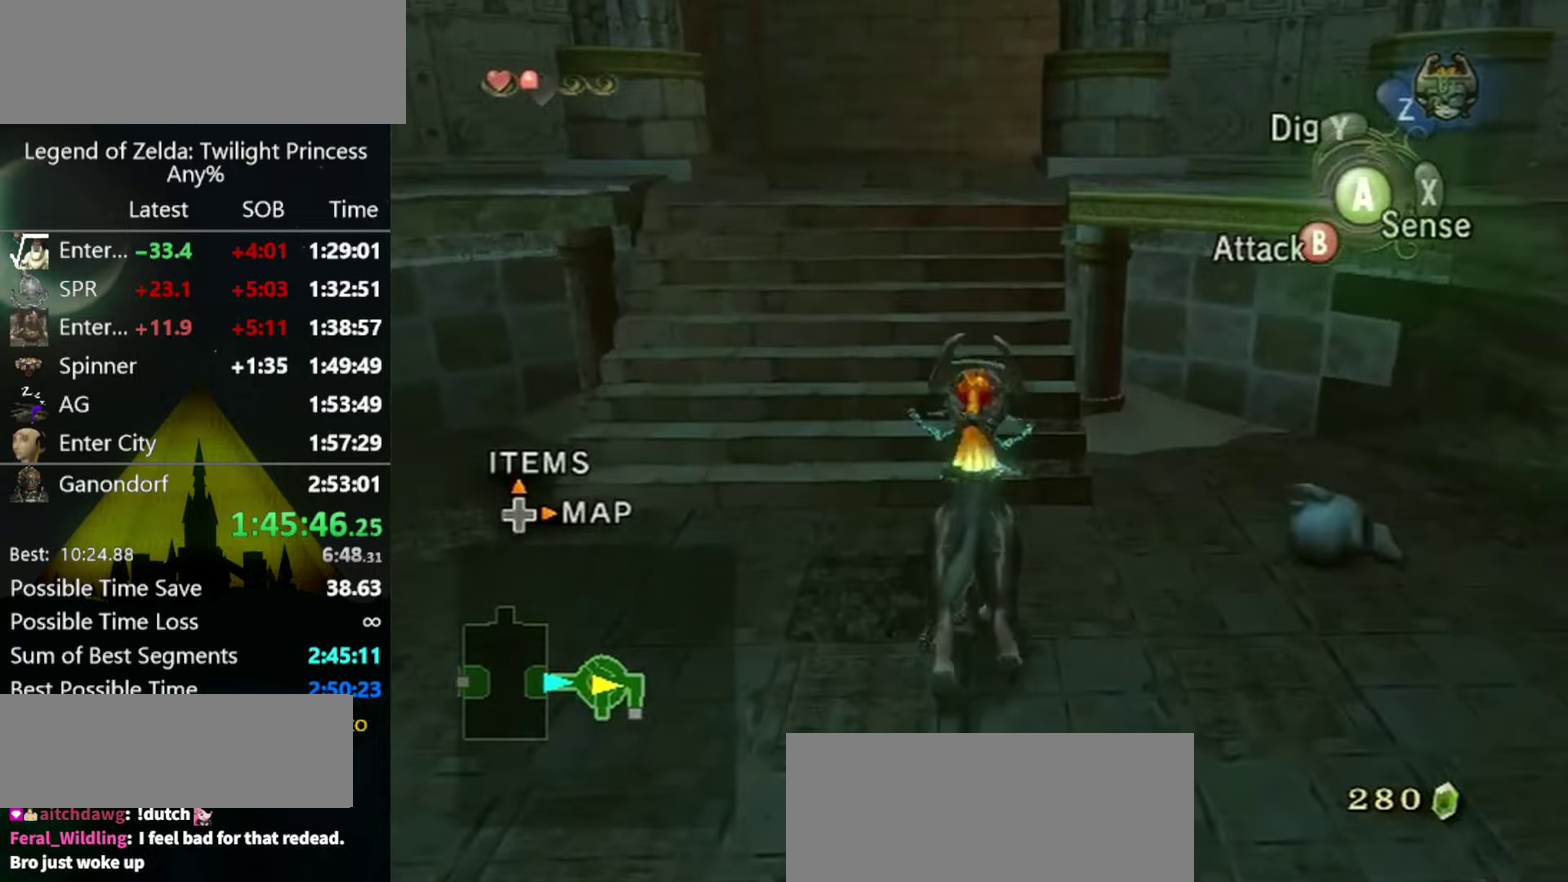
{"buttons": [], "left_stick": "up", "right_stick": "center", "events": []}
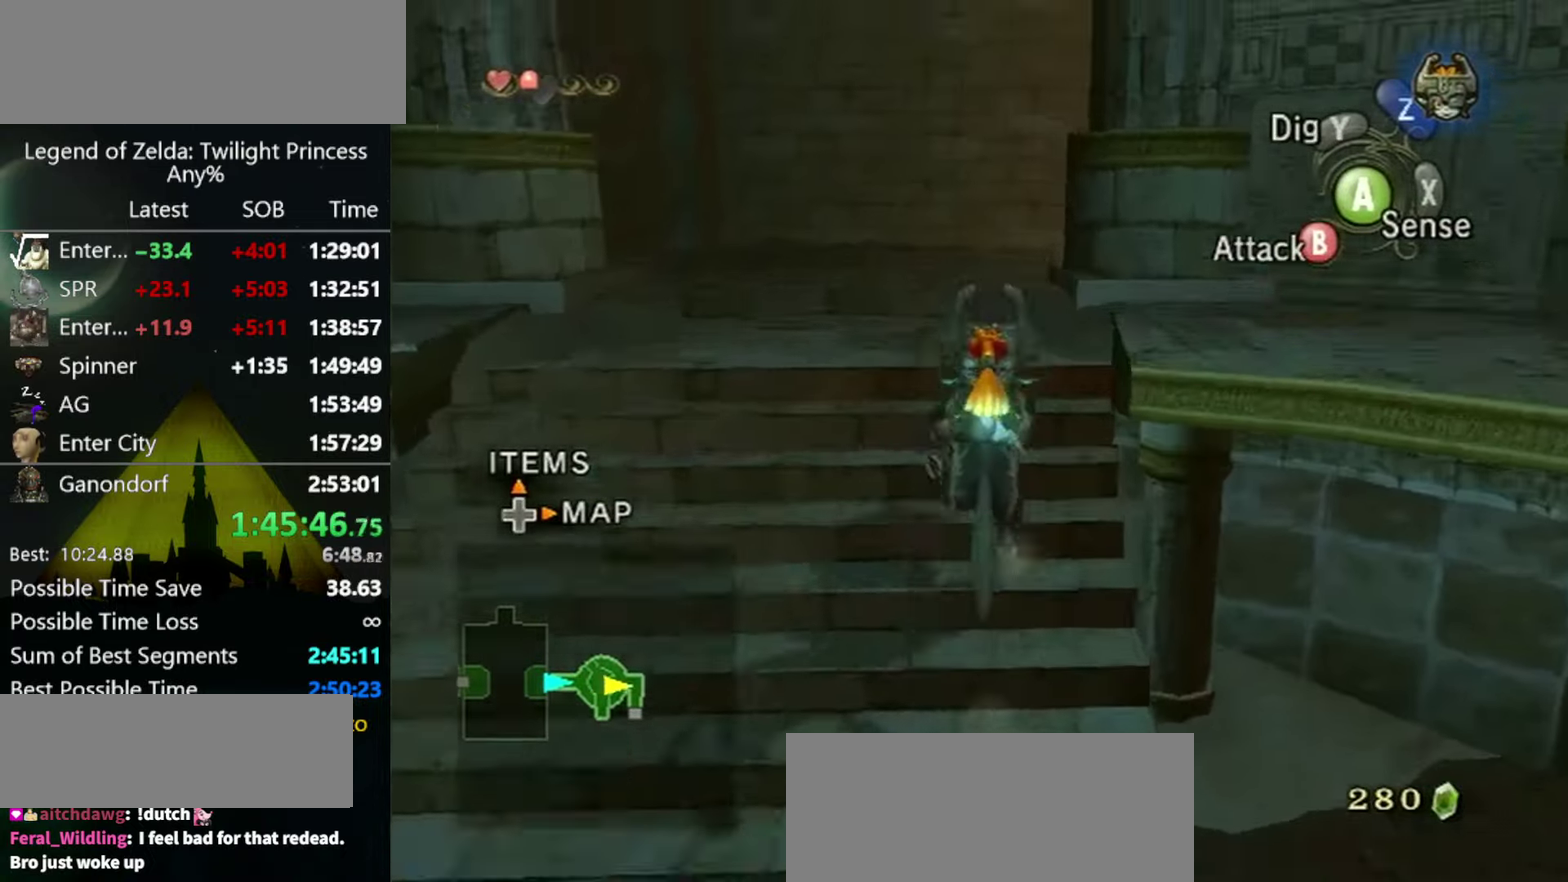
{"buttons": [], "left_stick": "up", "right_stick": "left", "events": [[500, "right_stick", "left"]]}
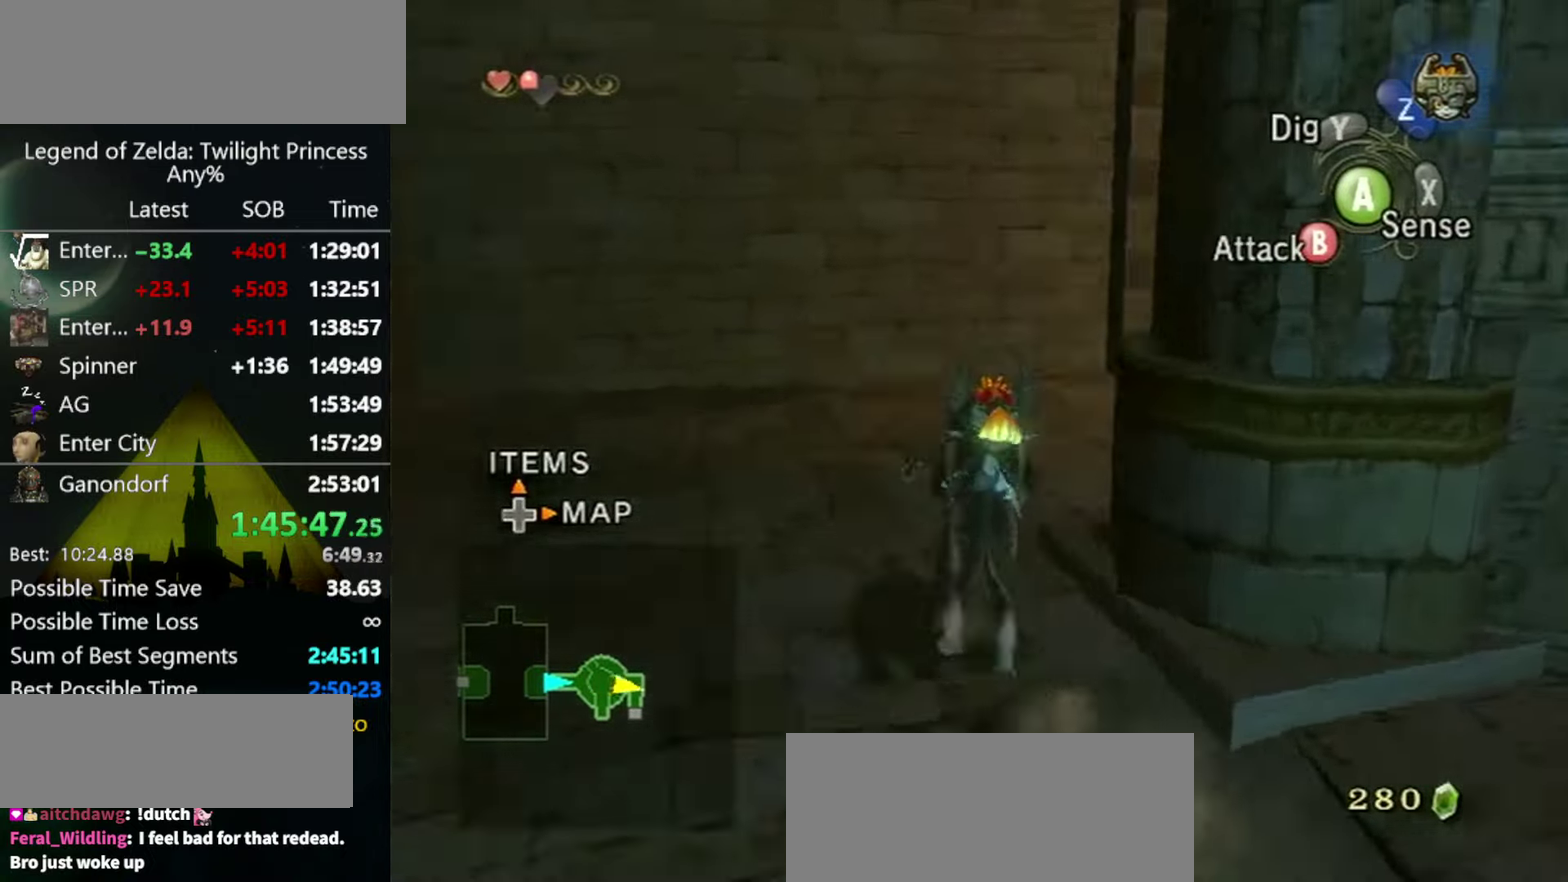
{"buttons": [], "left_stick": "up", "right_stick": "center", "events": [[34, "left_stick", "up-right"], [400, "left_stick", "up"], [400, "right_stick", "center"]]}